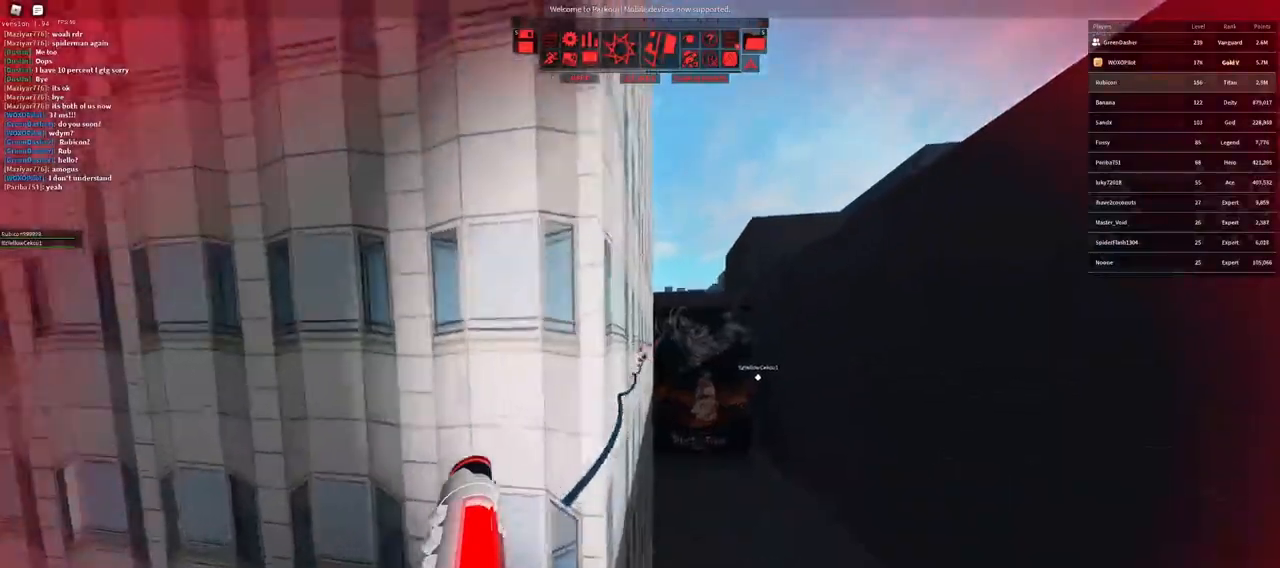
Gameplay with keyboard and mouse; each line is a JSON object with the keys and mouse buttons held at the frame after it. "events" lists presses ("down") and releases ("up") of "a", "ctrl", "d", "e", "f", "q", "r", "s", "shift", "space", "tab", "w", "mouse_left", "mouse_wheel" and "mouse_right" between this image and that frame as [ms after this image, input, new state], when the widget could be followed in between. "mouse_left", "mouse_wheel", "mouse_right" = the "left", "wheel", "right" buttons of the "mouse" list. No other keys are recorded. "wheel" means that the mouse wheel is clicked or scrolled. Not read: mouse_move.
{"keys": ["w"], "mouse": [], "events": [[67, "space", "up"], [150, "space", "down"], [200, "space", "up"], [283, "space", "down"], [333, "space", "up"], [417, "space", "down"], [483, "space", "up"]]}
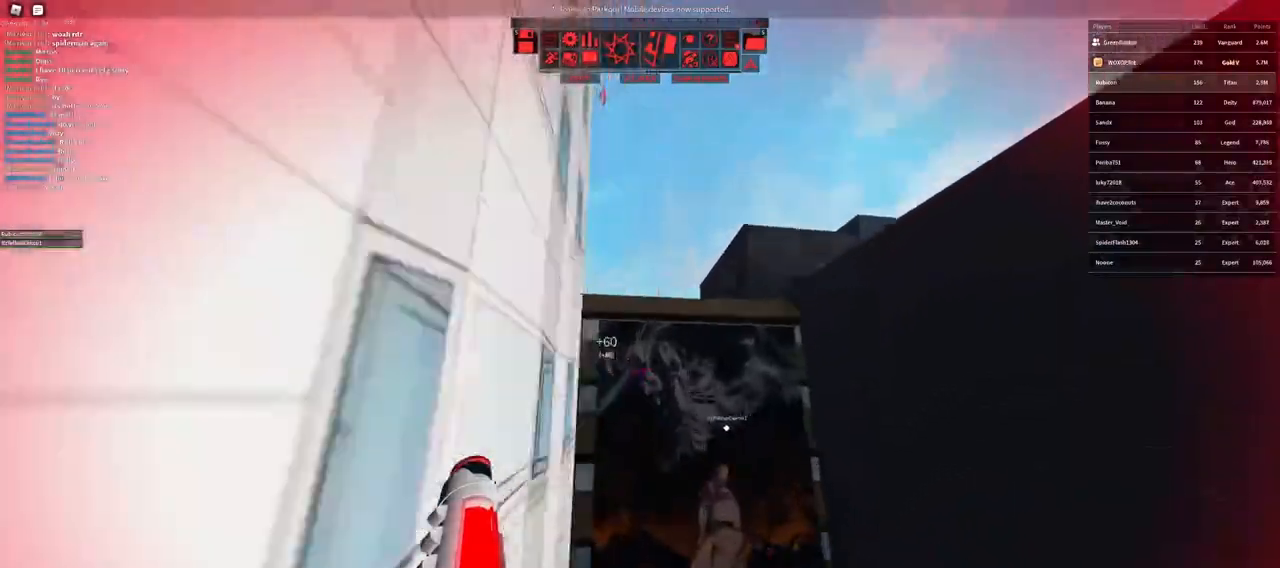
{"keys": ["w"], "mouse": [], "events": [[117, "mouse_right", "down"], [233, "shift", "down"], [383, "mouse_right", "up"], [400, "shift", "up"]]}
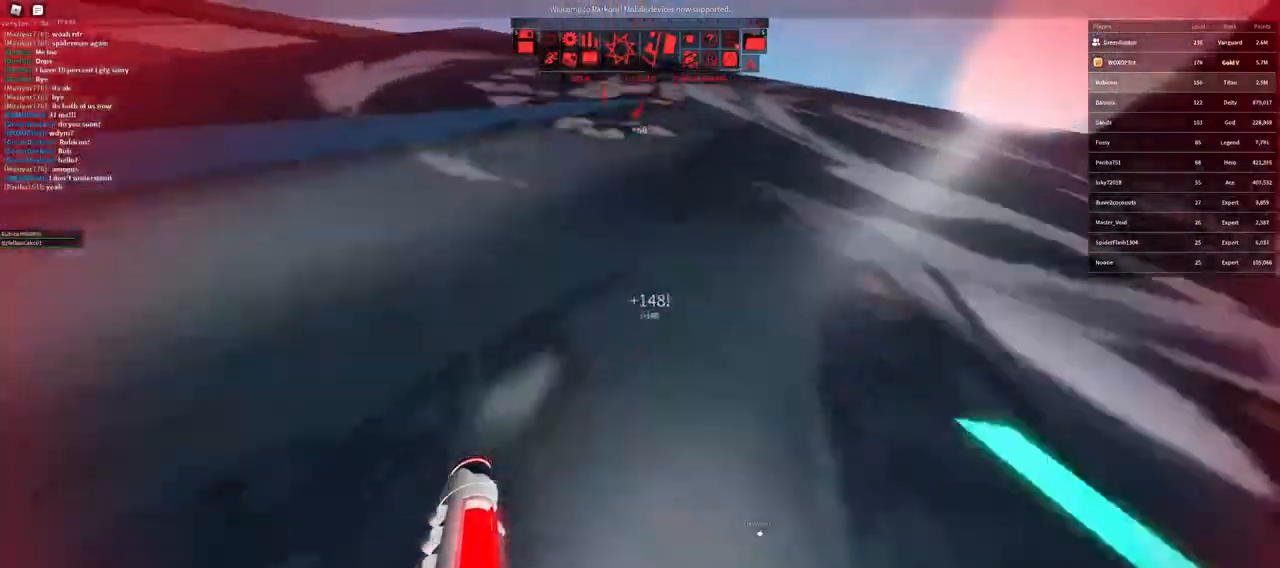
{"keys": ["w"], "mouse": [], "events": [[217, "space", "down"], [283, "space", "up"], [333, "space", "down"], [400, "space", "up"]]}
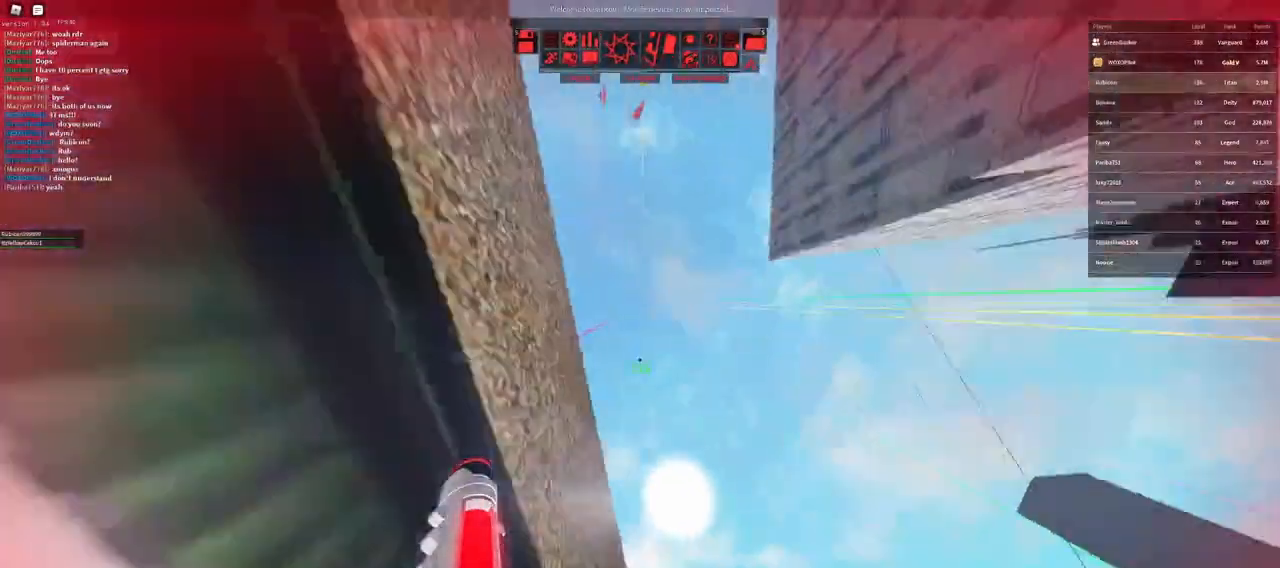
{"keys": ["space", "w"], "mouse": [], "events": [[50, "space", "down"], [117, "space", "up"], [417, "space", "down"]]}
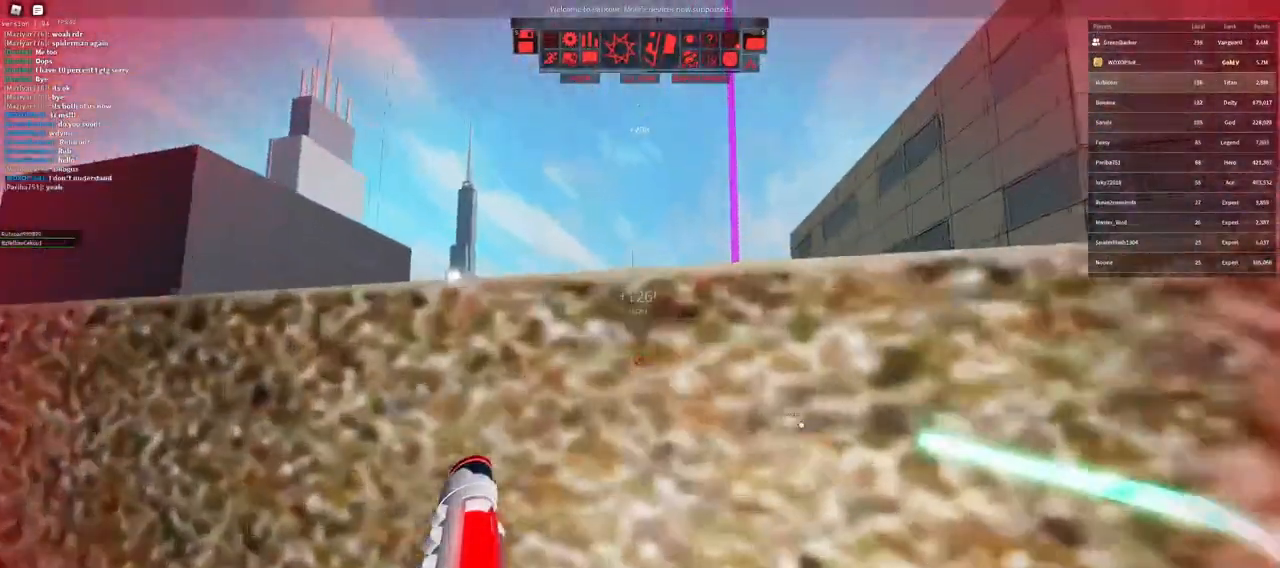
{"keys": ["w"], "mouse": [], "events": [[17, "space", "up"]]}
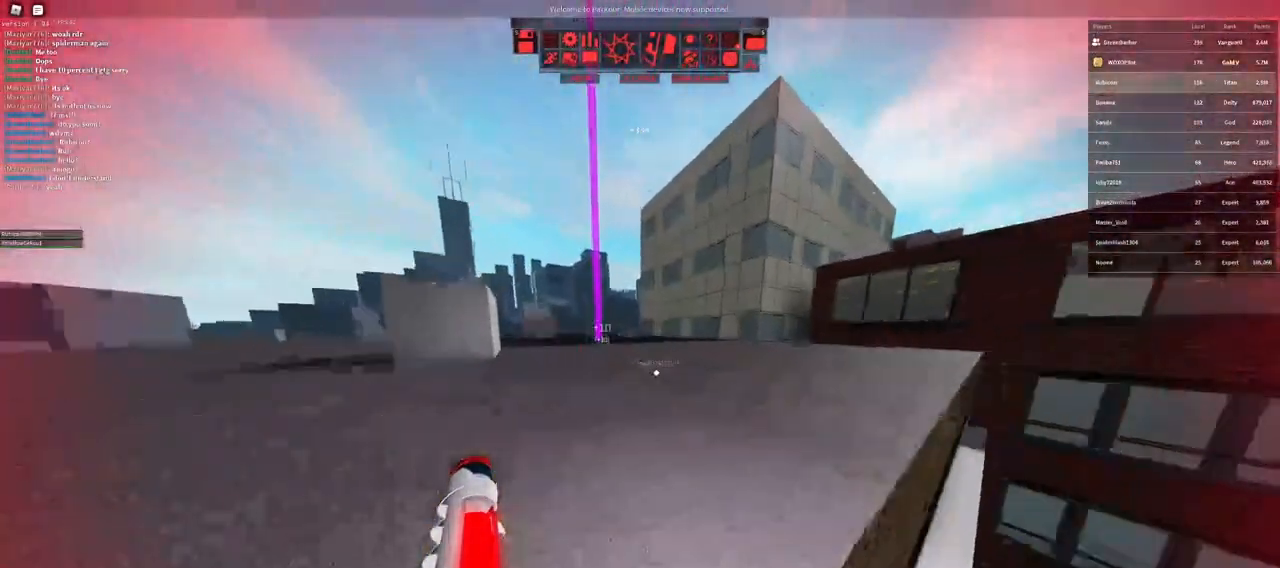
{"keys": ["w"], "mouse": ["right"], "events": [[367, "mouse_right", "down"]]}
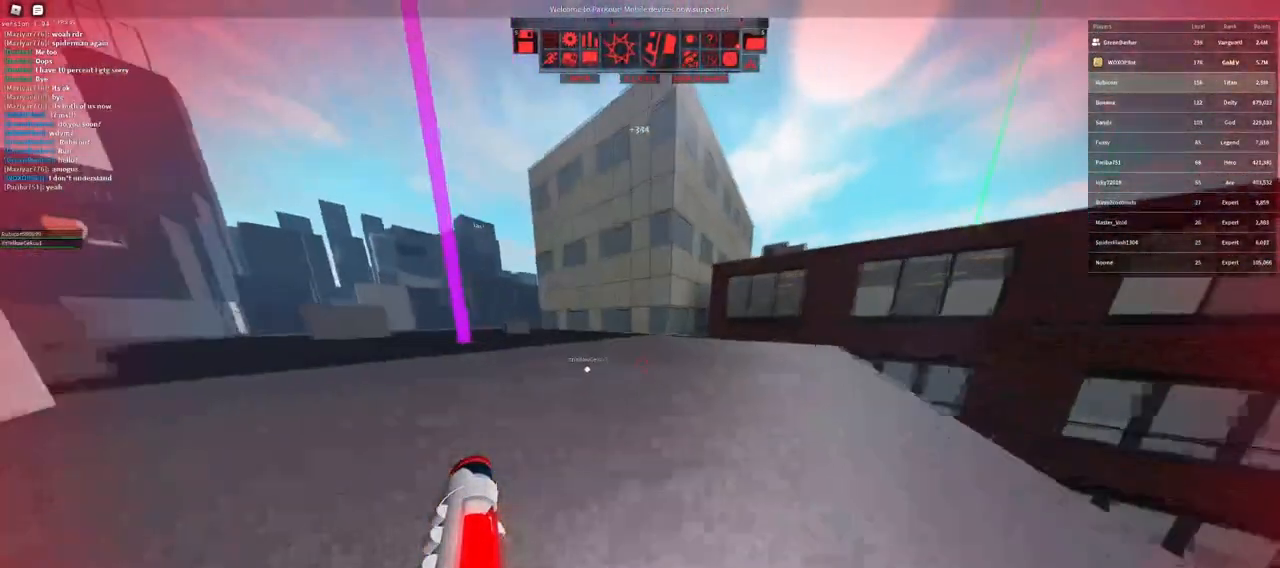
{"keys": ["w"], "mouse": [], "events": [[67, "mouse_right", "up"], [100, "space", "down"], [150, "space", "up"]]}
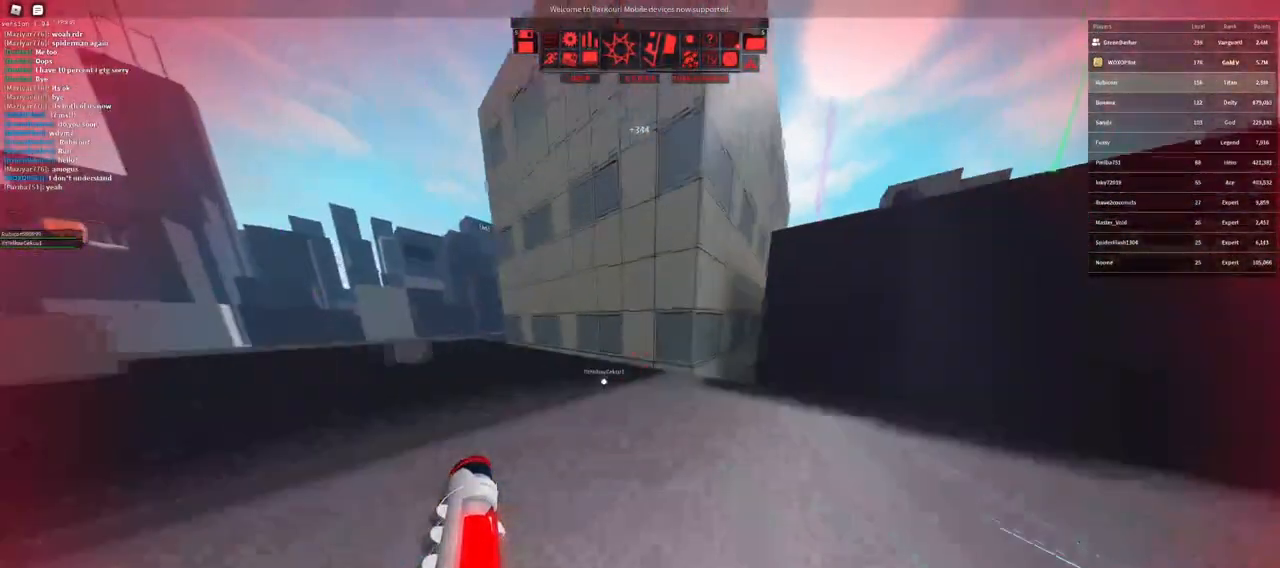
{"keys": ["w"], "mouse": ["right"], "events": [[283, "w", "up"], [317, "d", "down"], [333, "w", "down"], [400, "mouse_right", "down"], [417, "d", "up"]]}
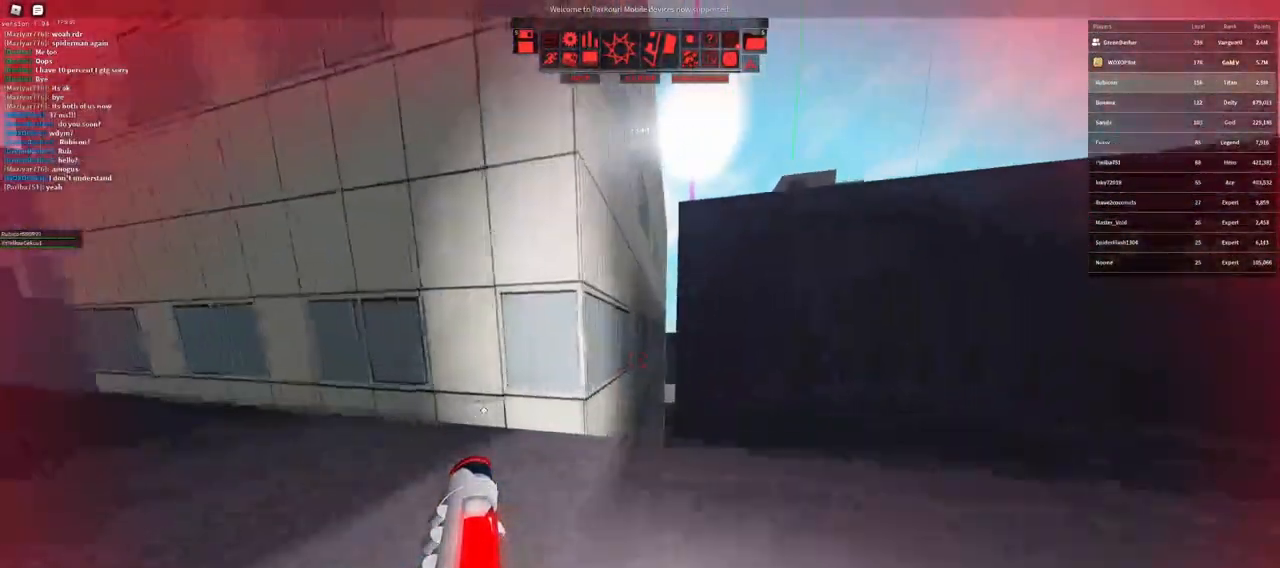
{"keys": ["w"], "mouse": [], "events": [[183, "space", "down"], [217, "mouse_right", "up"], [250, "space", "up"], [333, "space", "down"], [383, "space", "up"], [450, "space", "down"], [483, "space", "up"]]}
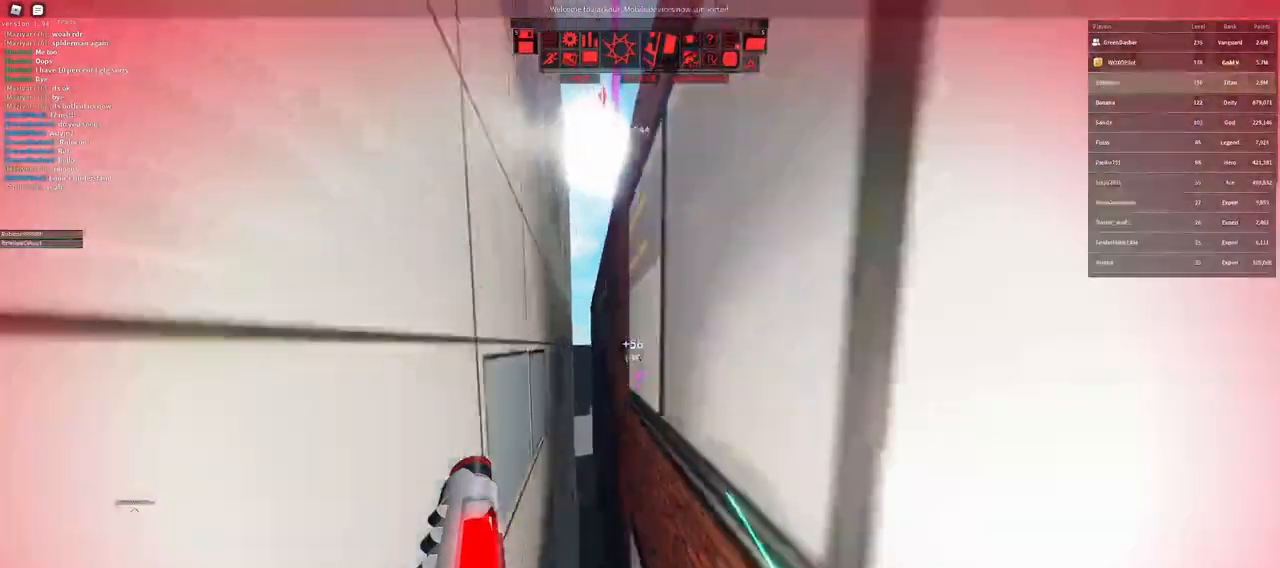
{"keys": ["w"], "mouse": [], "events": [[133, "space", "down"], [167, "space", "up"], [250, "space", "down"], [333, "space", "up"]]}
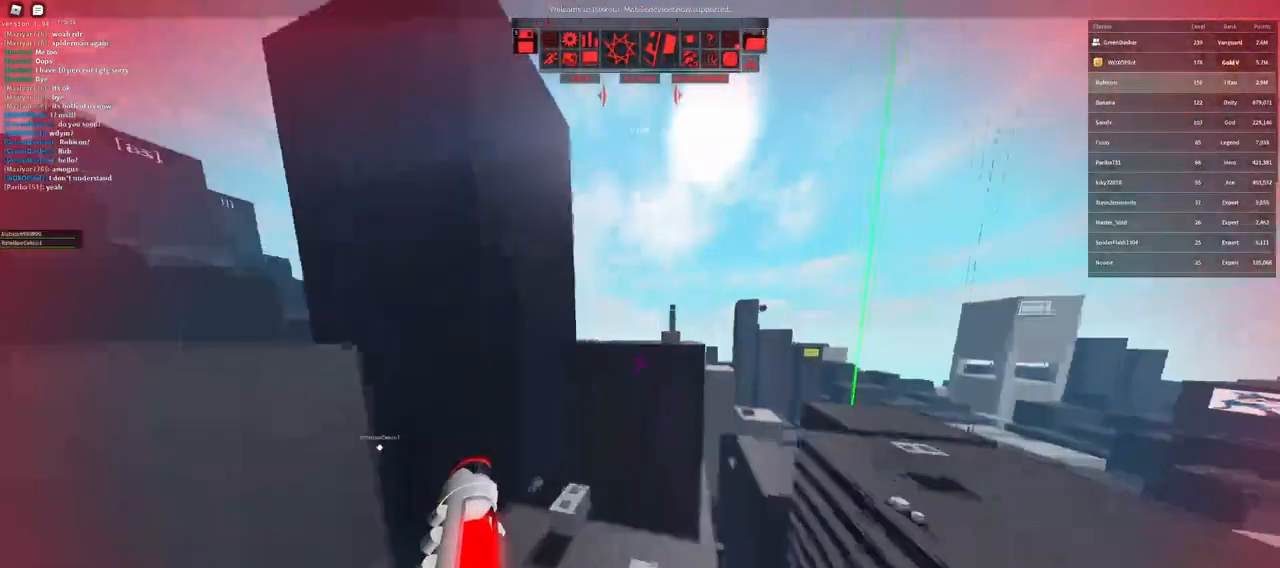
{"keys": ["w"], "mouse": [], "events": []}
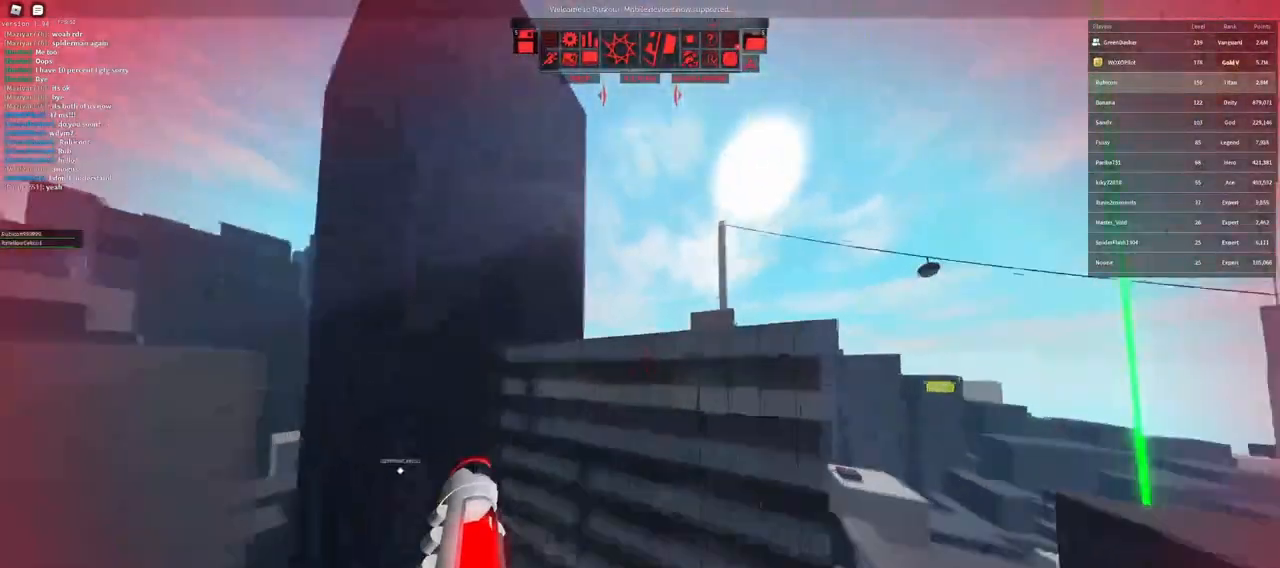
{"keys": ["w"], "mouse": [], "events": [[33, "mouse_right", "down"], [283, "shift", "down"], [400, "mouse_right", "up"], [500, "shift", "up"]]}
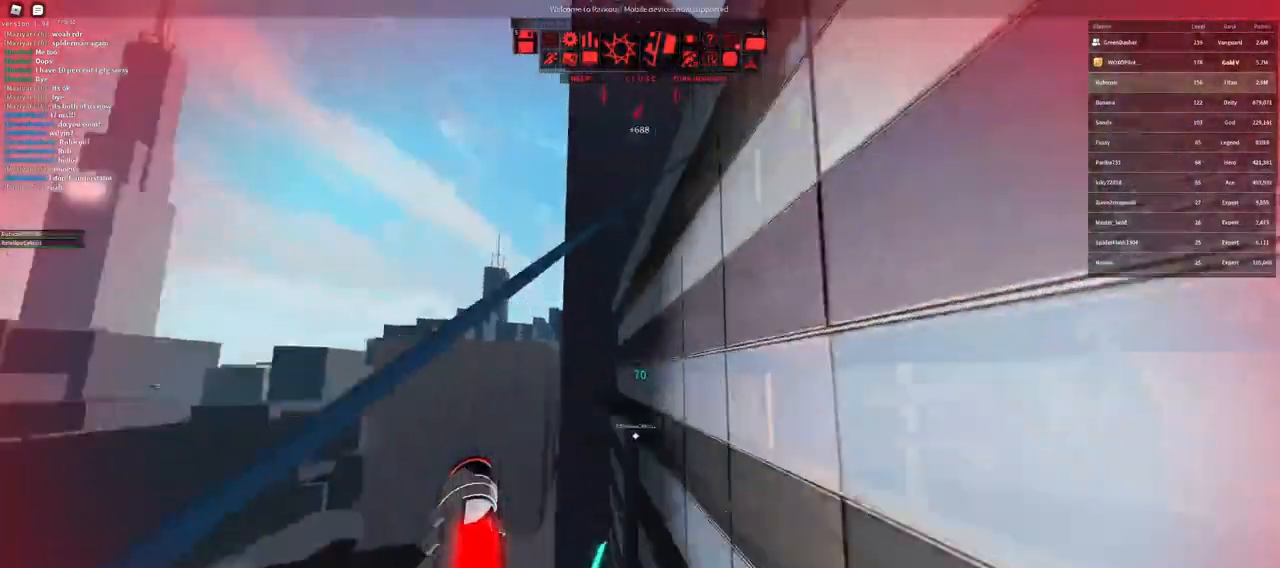
{"keys": ["w"], "mouse": [], "events": [[50, "d", "down"], [133, "mouse_wheel", "down"], [133, "w", "up"], [167, "d", "up"], [233, "space", "down"], [267, "mouse_wheel", "up"], [317, "space", "up"], [350, "w", "down"]]}
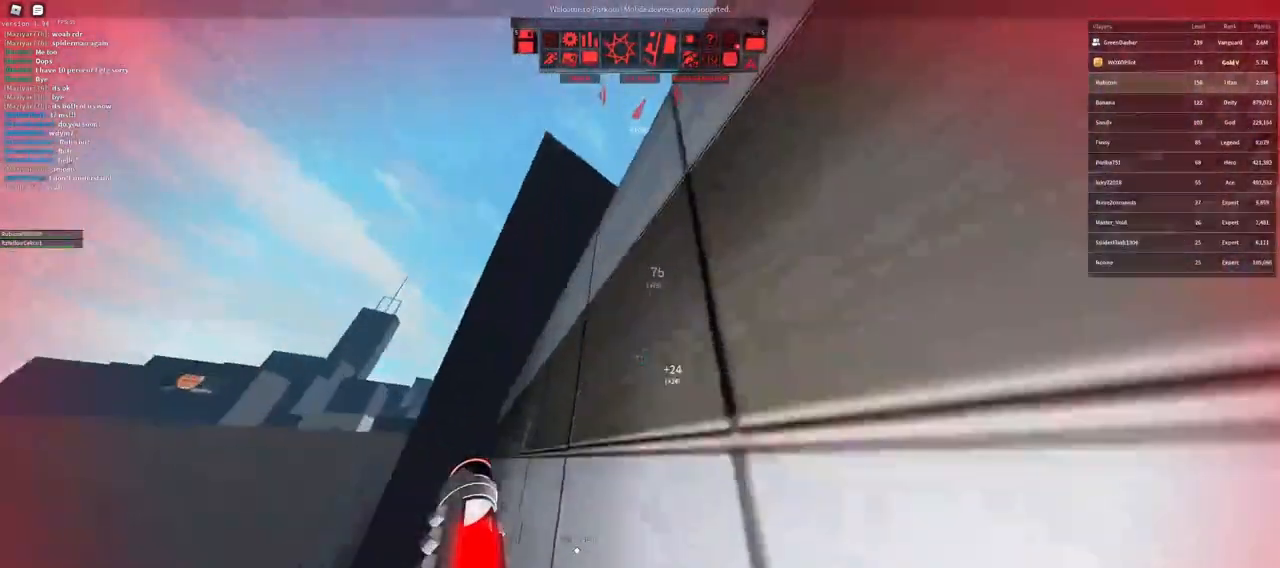
{"keys": ["w"], "mouse": [], "events": [[183, "space", "down"], [250, "space", "up"], [400, "space", "down"], [467, "space", "up"]]}
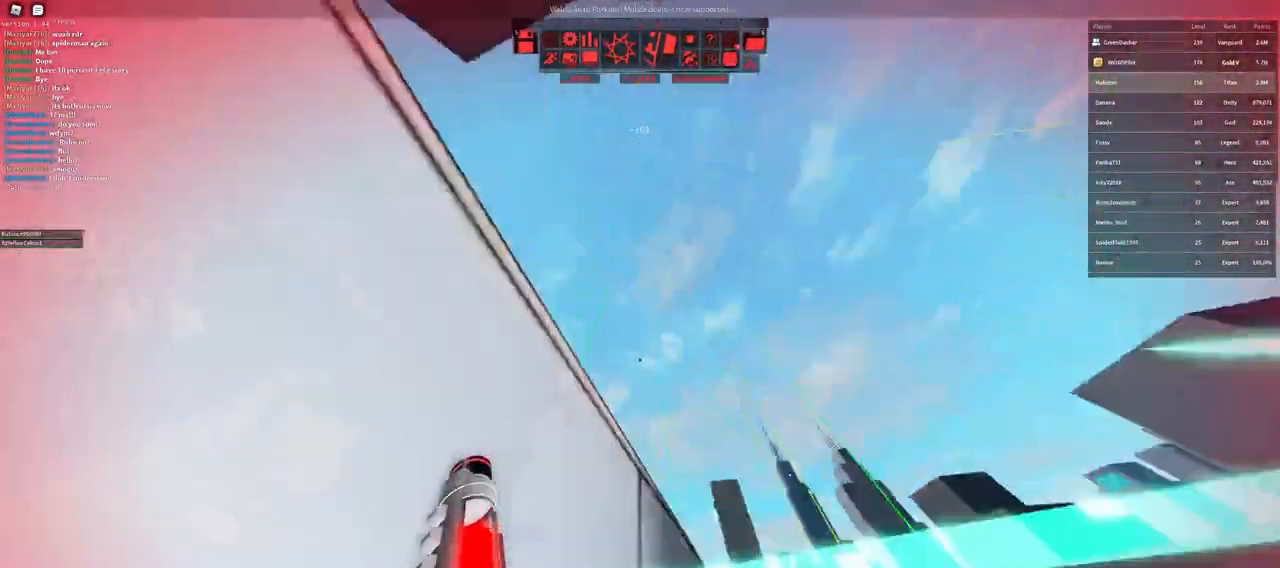
{"keys": ["w"], "mouse": [], "events": [[33, "space", "down"], [133, "space", "up"]]}
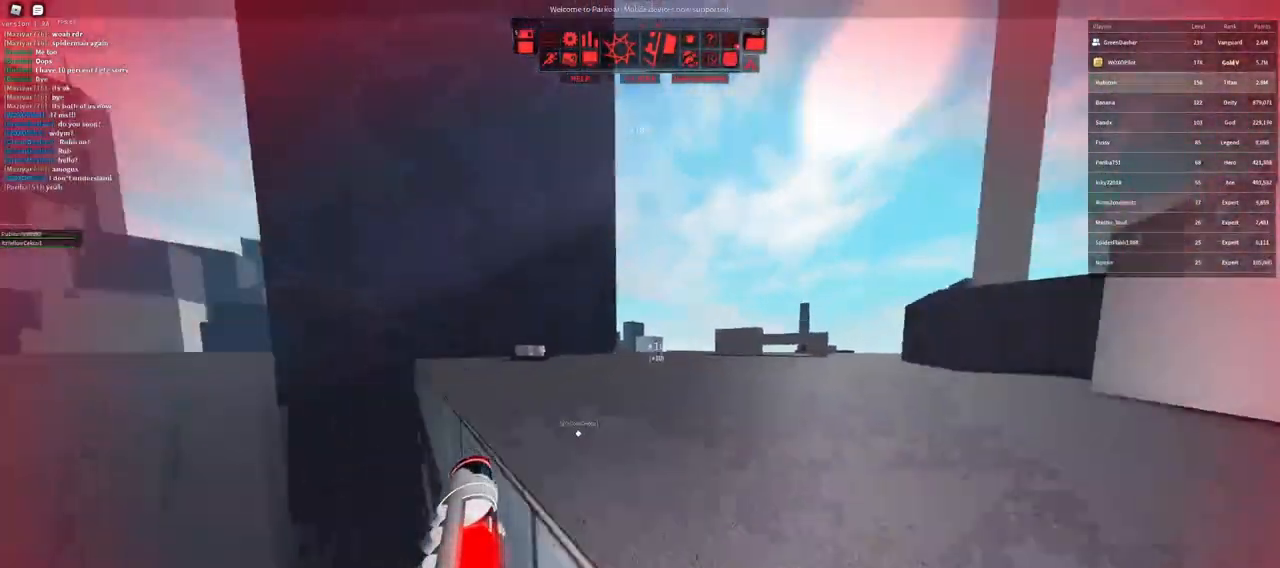
{"keys": ["w"], "mouse": ["right"], "events": [[283, "mouse_right", "down"]]}
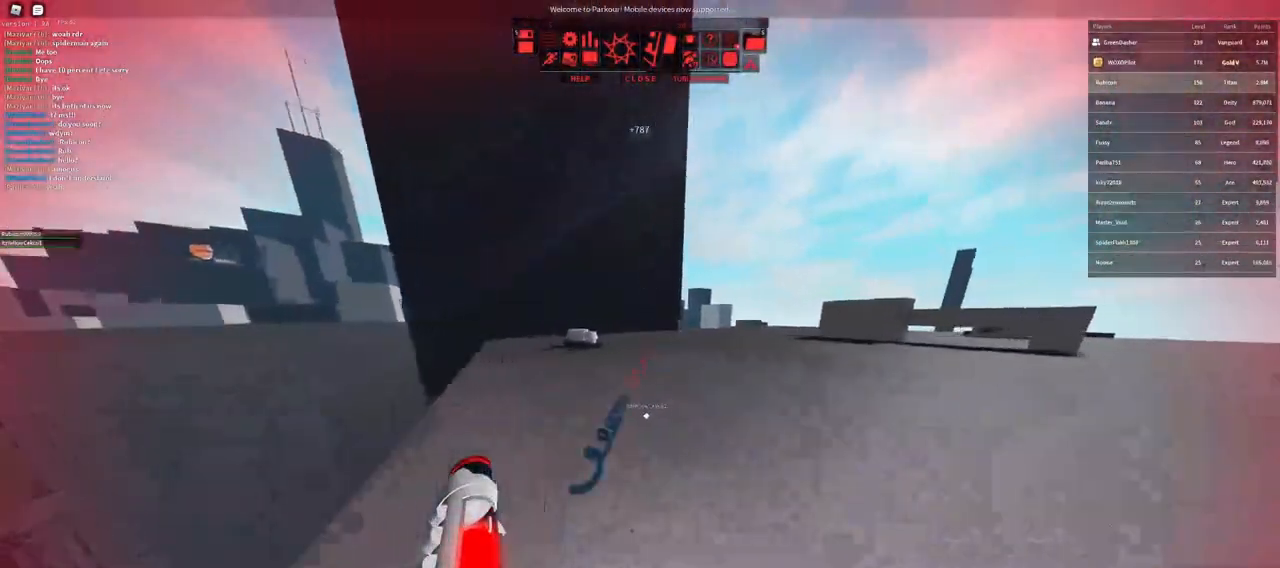
{"keys": ["w"], "mouse": ["right"], "events": [[17, "mouse_right", "up"], [50, "space", "down"], [100, "space", "up"], [333, "mouse_right", "down"]]}
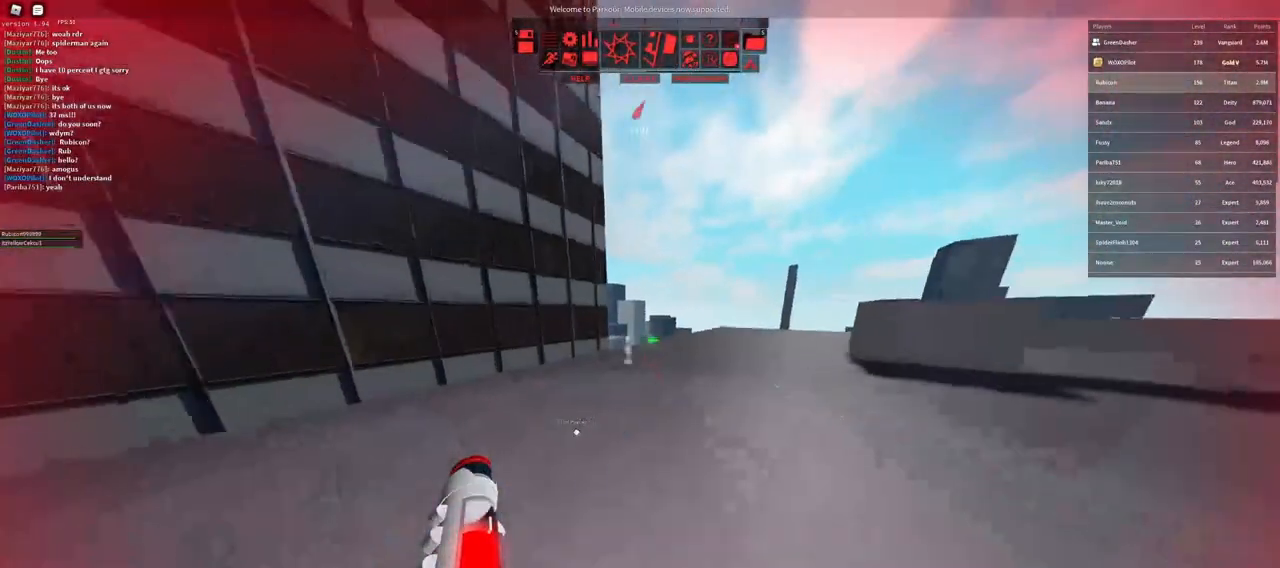
{"keys": ["d", "w"], "mouse": [], "events": [[17, "mouse_right", "up"], [50, "space", "down"], [100, "space", "up"], [433, "d", "down"]]}
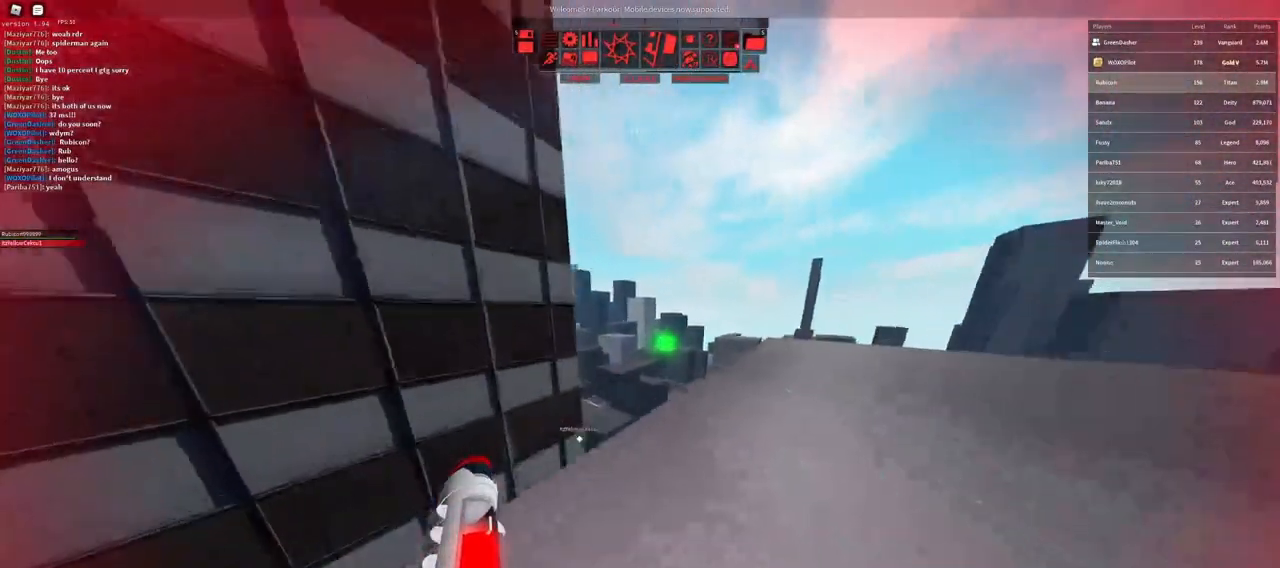
{"keys": ["d", "w"], "mouse": [], "events": [[300, "w", "up"], [400, "w", "down"]]}
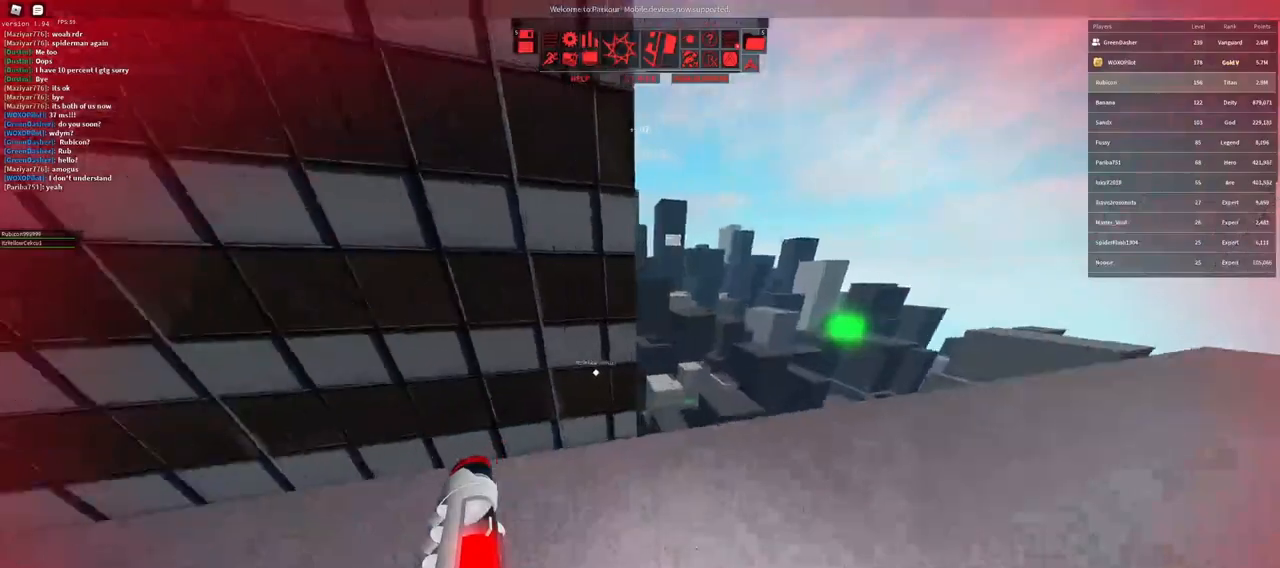
{"keys": [], "mouse": [], "events": [[17, "w", "up"], [400, "d", "up"]]}
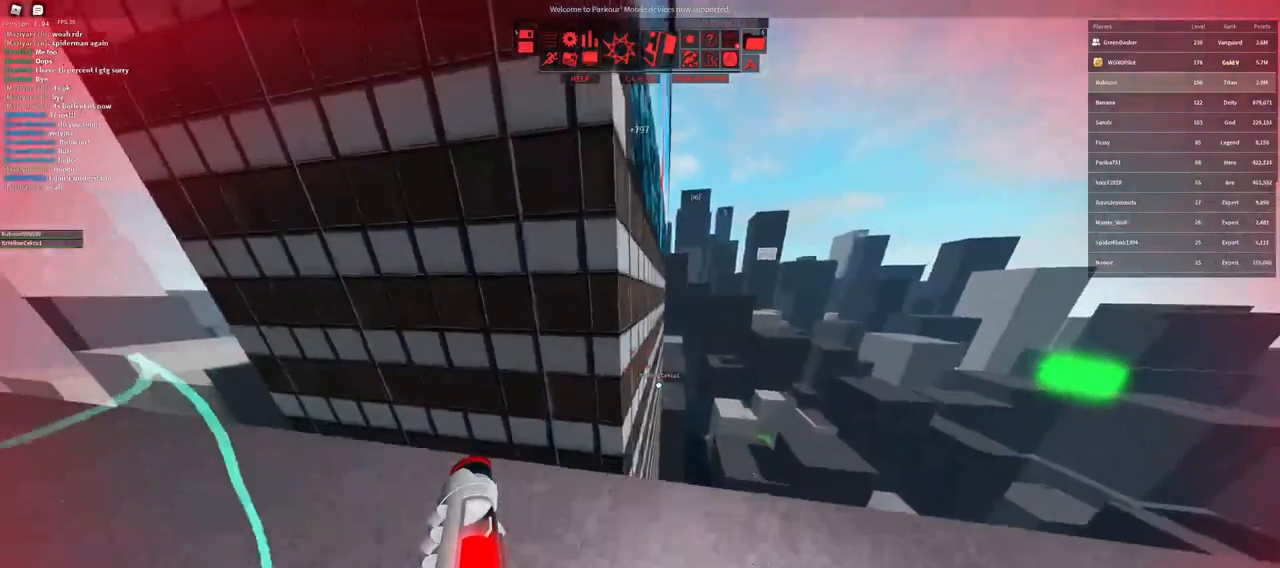
{"keys": ["w"], "mouse": ["right"], "events": [[267, "mouse_right", "down"], [333, "w", "down"]]}
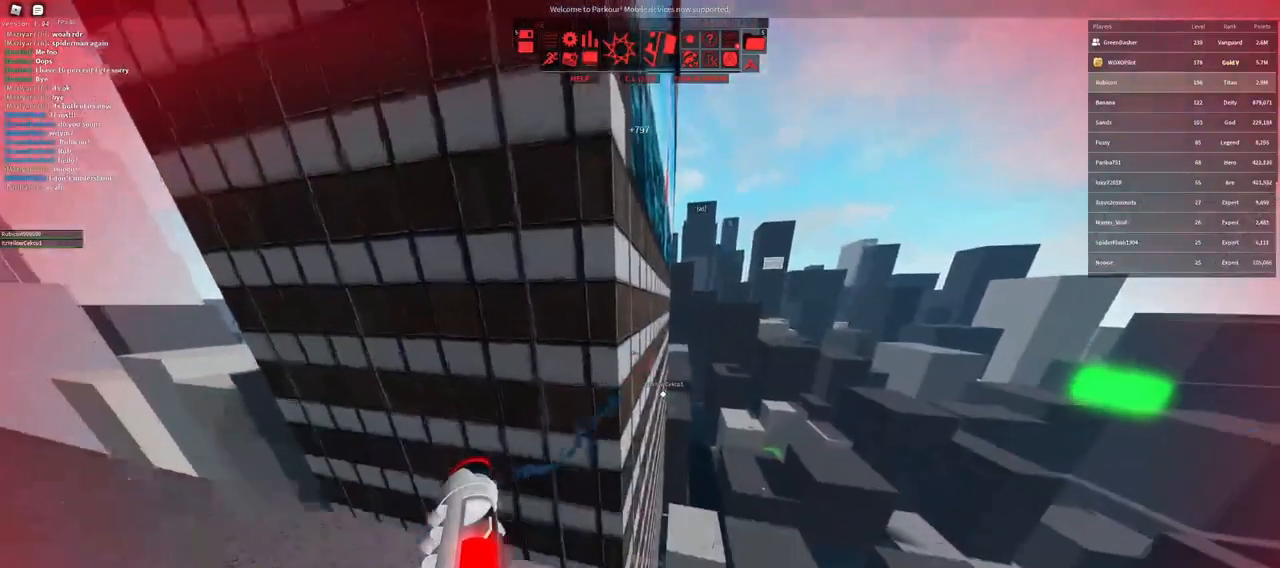
{"keys": ["w"], "mouse": [], "events": [[33, "mouse_right", "up"], [83, "space", "down"], [150, "space", "up"], [167, "ctrl", "down"], [233, "ctrl", "up"], [233, "space", "down"], [283, "space", "up"], [367, "space", "down"], [433, "space", "up"]]}
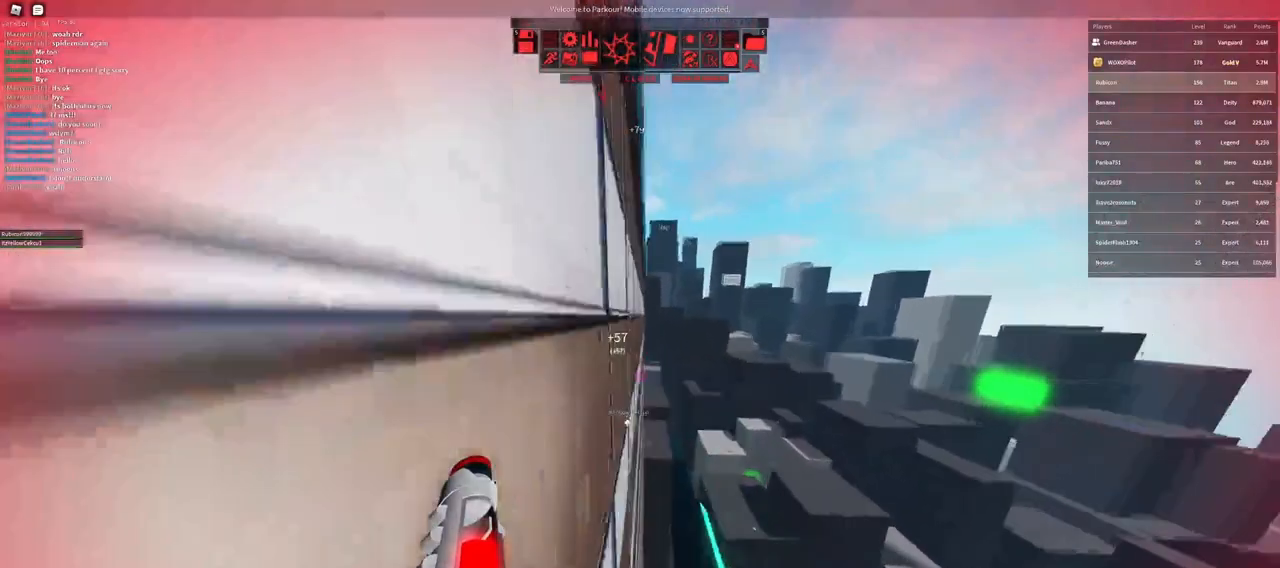
{"keys": ["s"], "mouse": [], "events": [[17, "space", "down"], [83, "space", "up"], [150, "w", "up"], [283, "ctrl", "down"], [300, "ctrl", "up"], [333, "s", "down"]]}
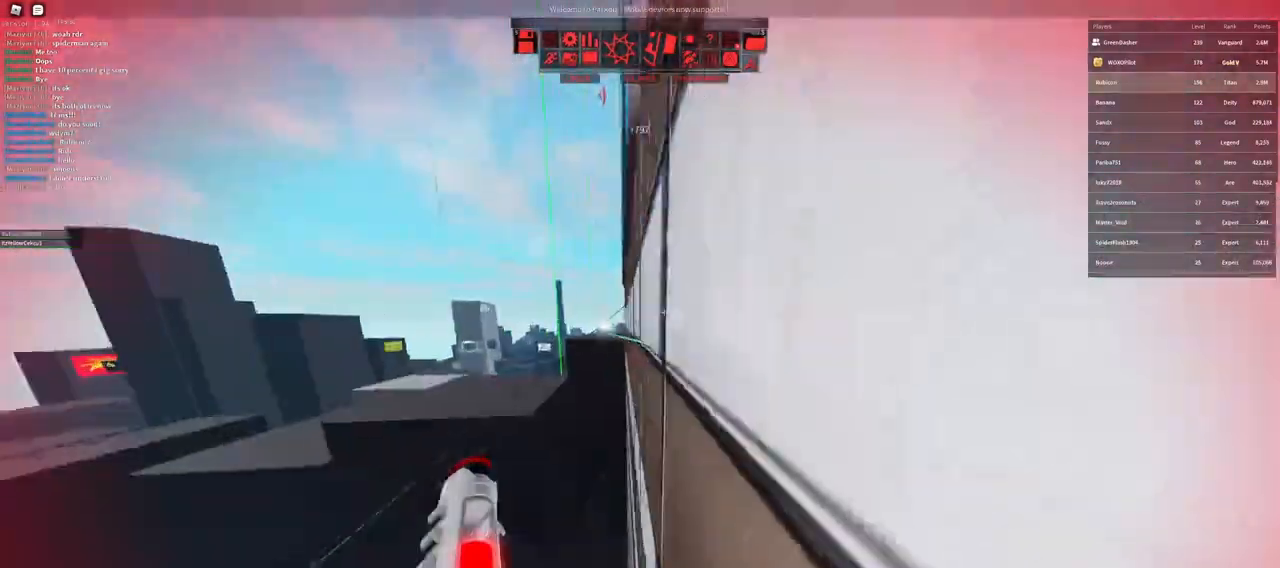
{"keys": ["a"], "mouse": [], "events": [[67, "space", "down"], [150, "space", "up"], [233, "space", "down"], [317, "space", "up"], [417, "a", "down"], [433, "s", "up"]]}
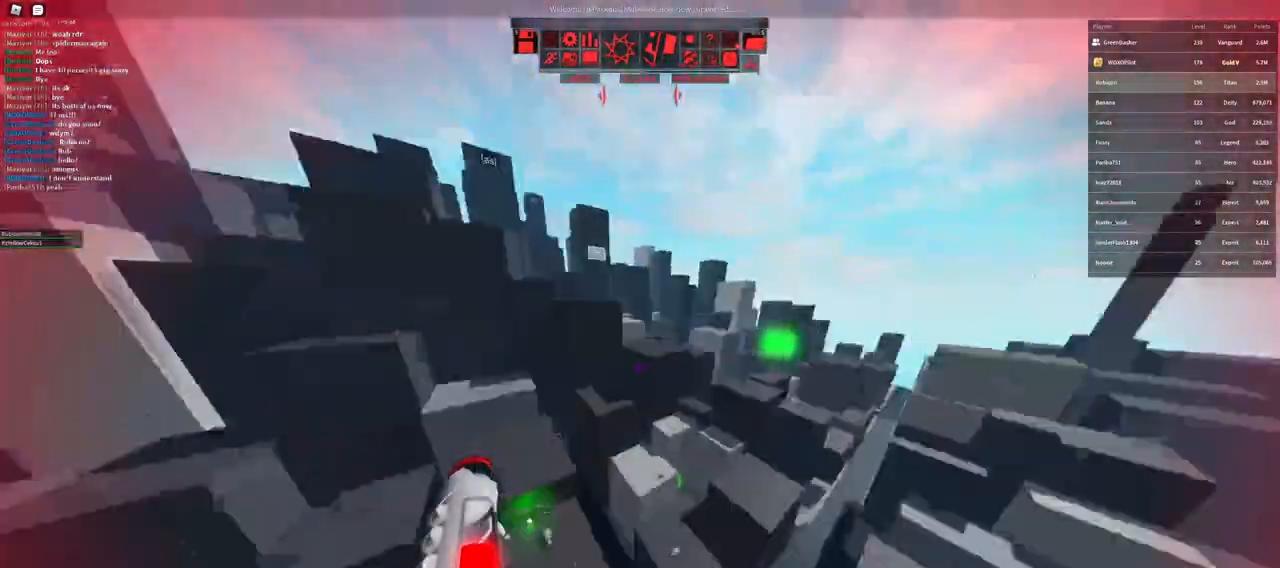
{"keys": ["w"], "mouse": [], "events": [[83, "w", "down"], [283, "a", "up"]]}
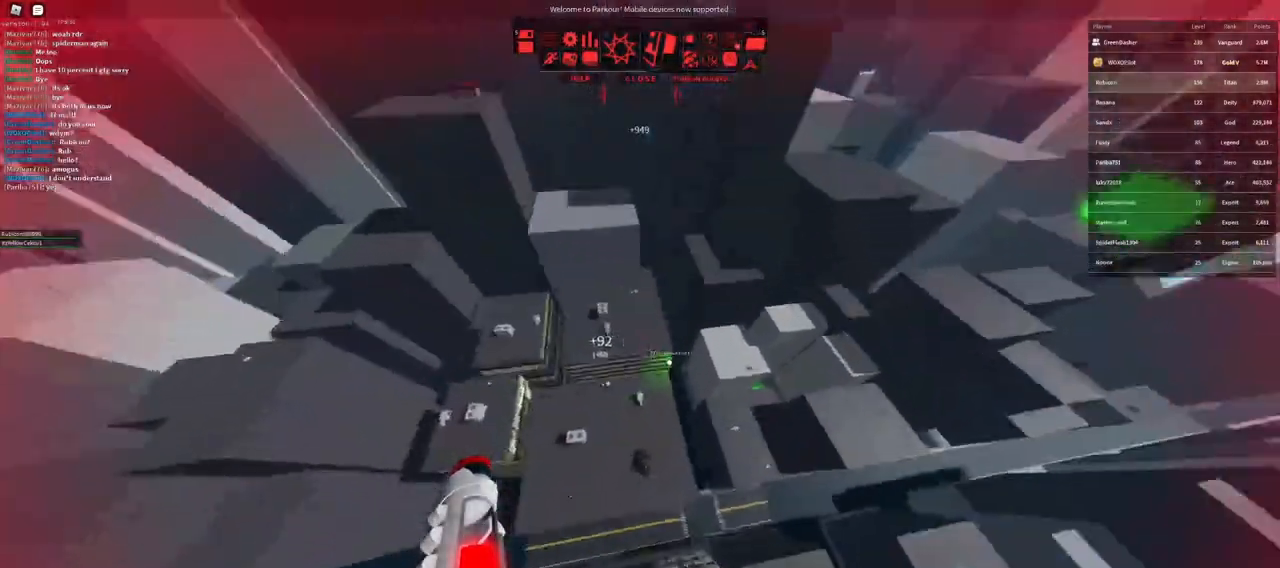
{"keys": ["d"], "mouse": [], "events": [[33, "w", "up"], [150, "d", "down"]]}
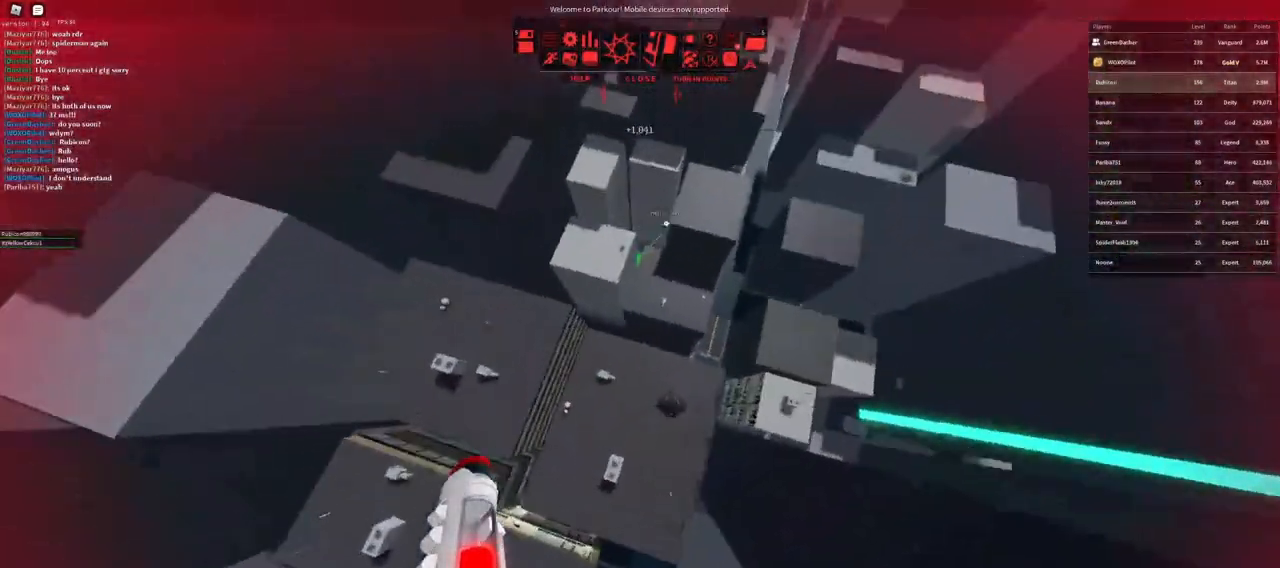
{"keys": ["d"], "mouse": [], "events": []}
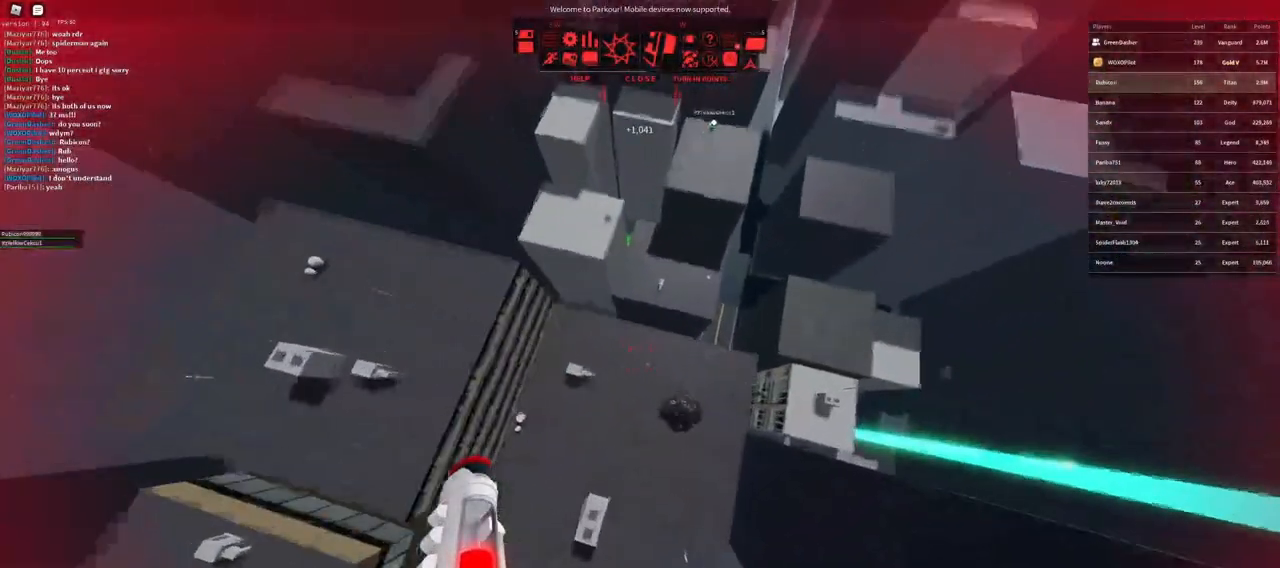
{"keys": [], "mouse": [], "events": [[100, "s", "down"], [233, "s", "up"], [400, "d", "up"]]}
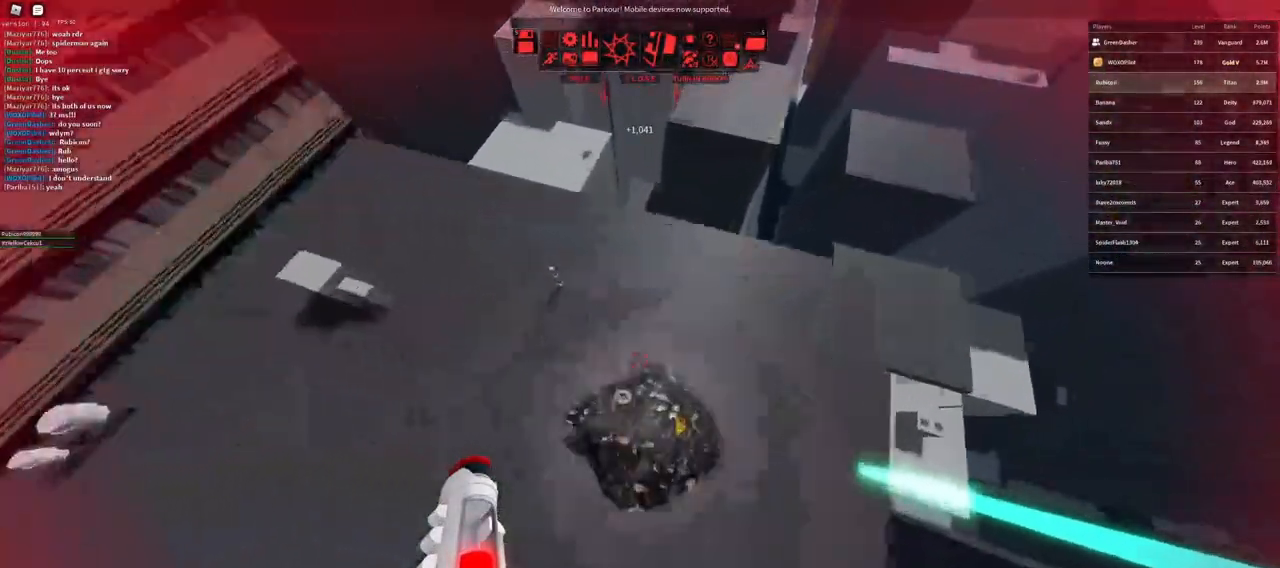
{"keys": ["a", "w"], "mouse": [], "events": [[83, "shift", "down"], [350, "shift", "up"], [450, "a", "down"], [483, "w", "down"]]}
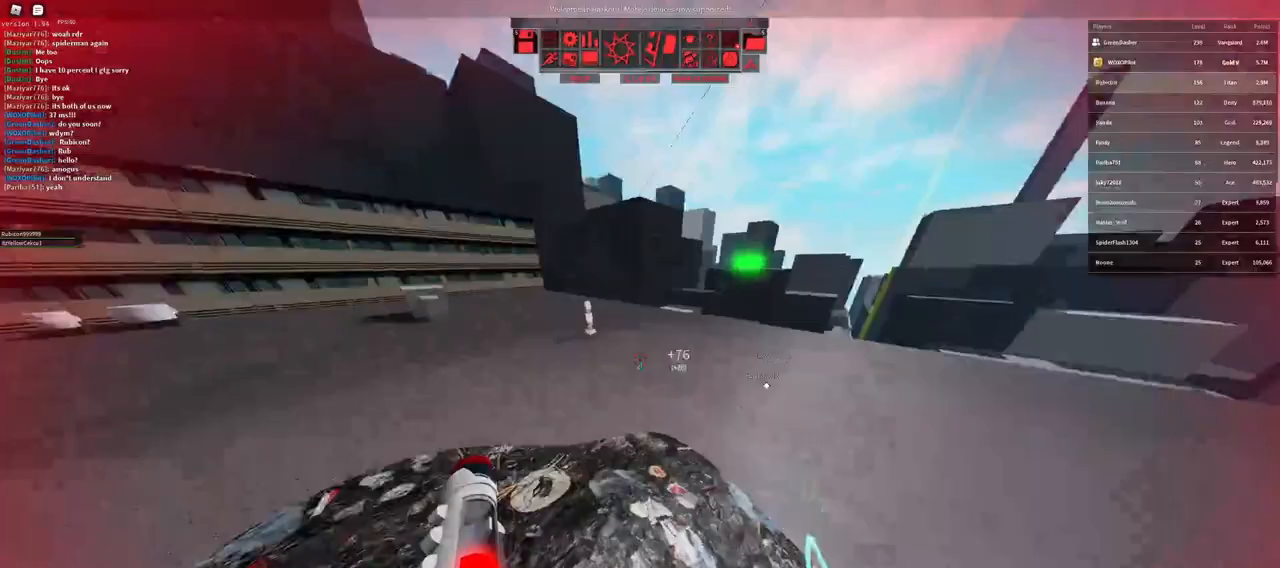
{"keys": ["w"], "mouse": ["right"], "events": [[300, "a", "up"], [300, "mouse_right", "down"]]}
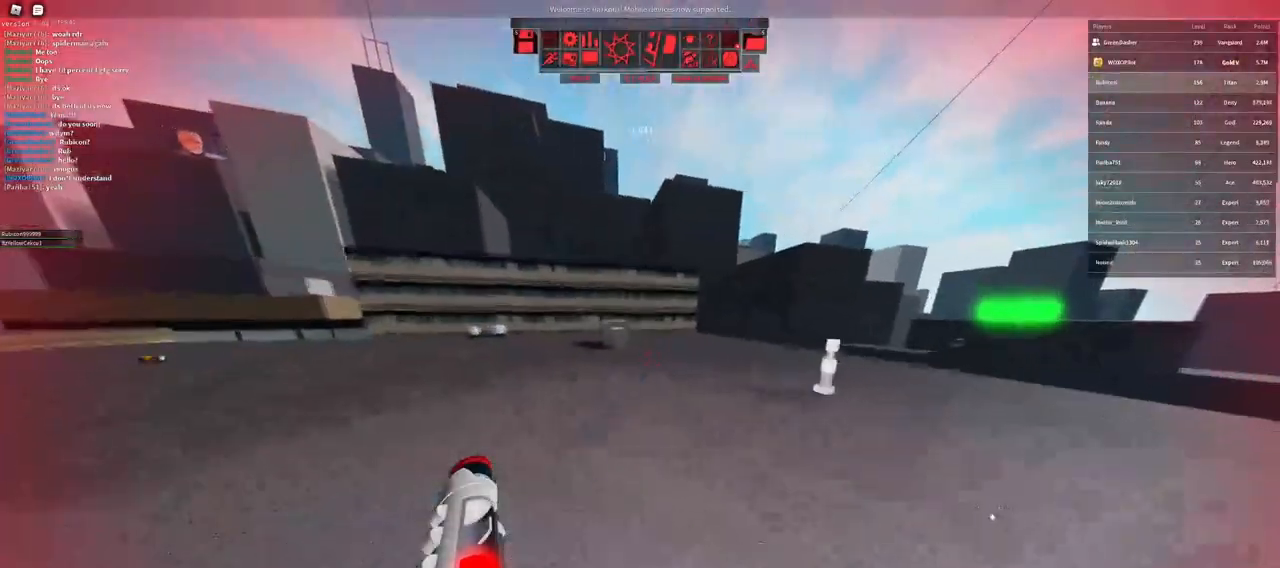
{"keys": ["a", "w"], "mouse": [], "events": [[17, "mouse_right", "up"], [33, "space", "down"], [100, "space", "up"], [483, "a", "down"]]}